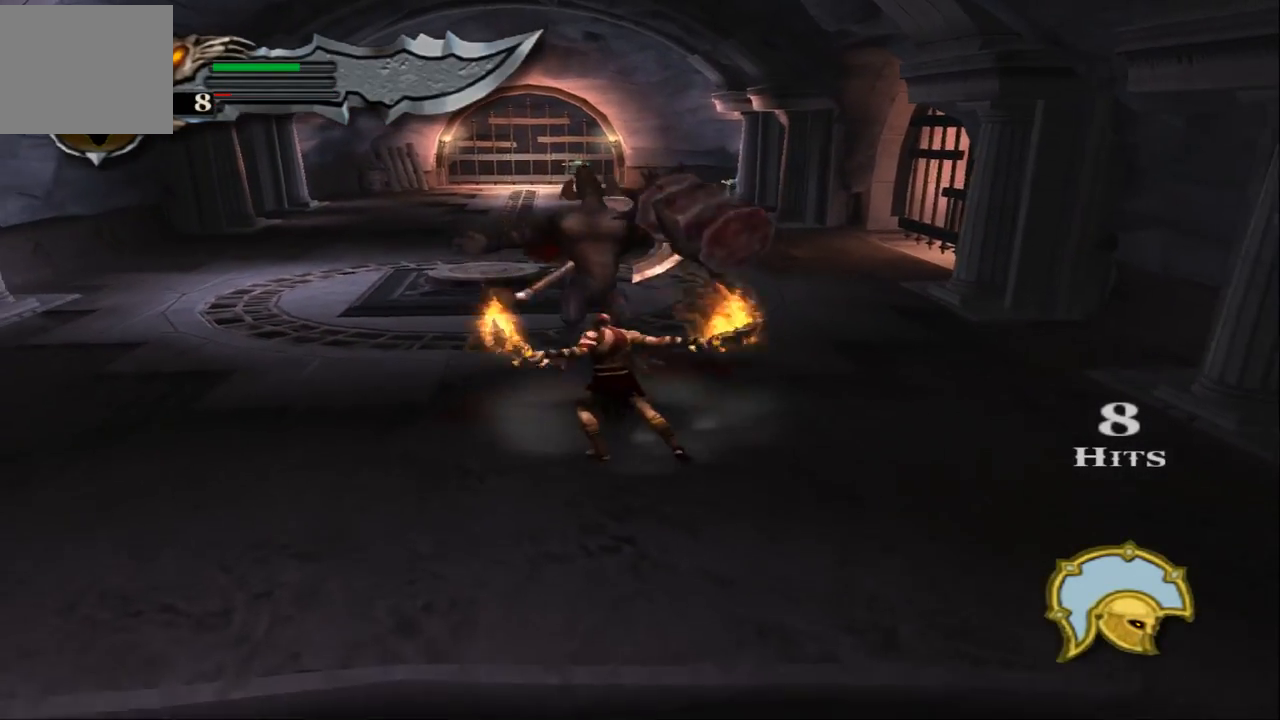
Gameplay with a controller (PlayStation layout); each line is a JSON object with the inputs held at the frame after it. "events" lists button and stick changes between this image and that frame as [ms after this image, input, new state], when the widget could be followed in between. Not read: L3 R3.
{"buttons": ["TRIANGLE"], "left_stick": "up", "right_stick": "center", "events": [[33, "left_stick", "up"], [67, "SQUARE", "down"], [300, "SQUARE", "up"], [500, "TRIANGLE", "down"]]}
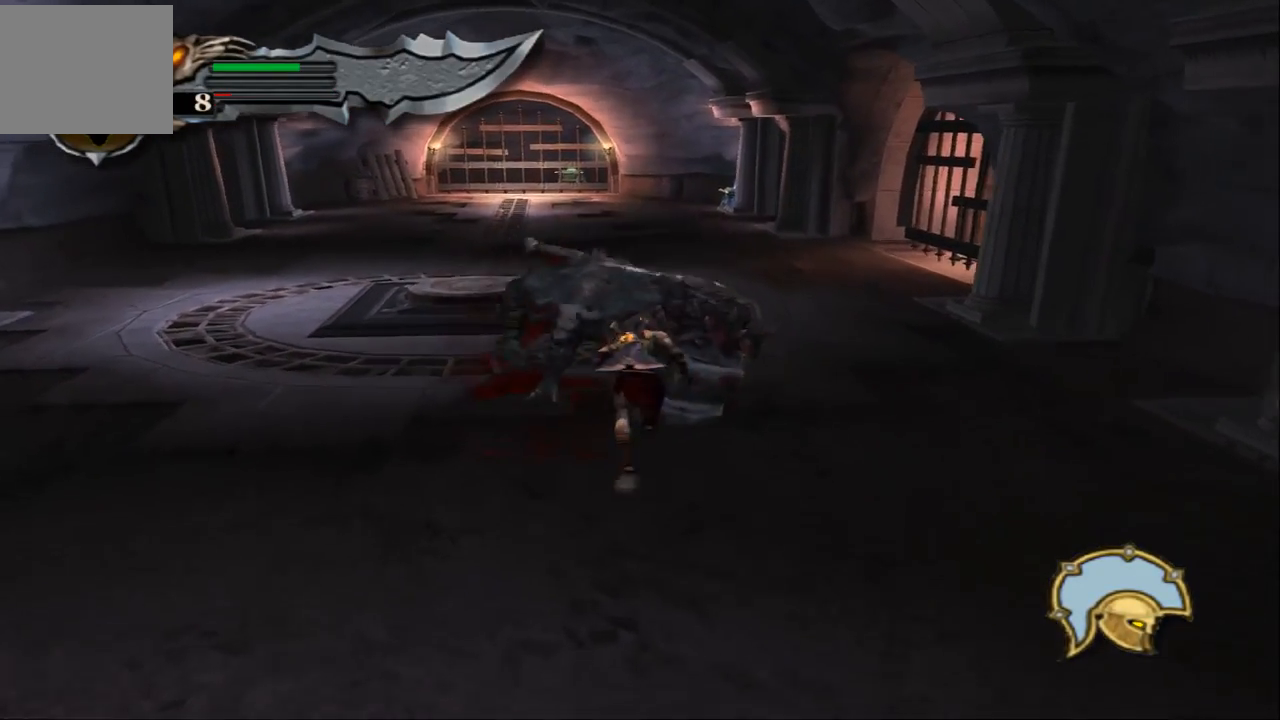
{"buttons": ["TRIANGLE"], "left_stick": "center", "right_stick": "center", "events": [[133, "left_stick", "center"]]}
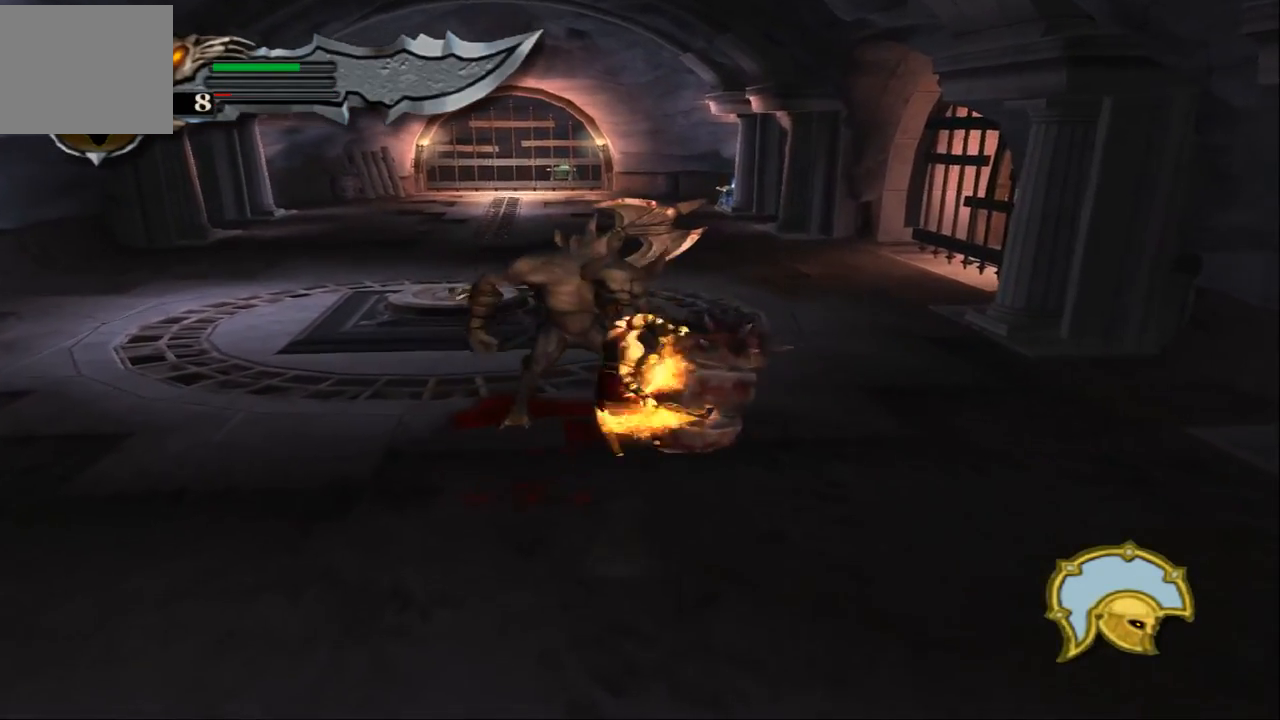
{"buttons": ["TRIANGLE"], "left_stick": "left", "right_stick": "center", "events": [[233, "left_stick", "left"]]}
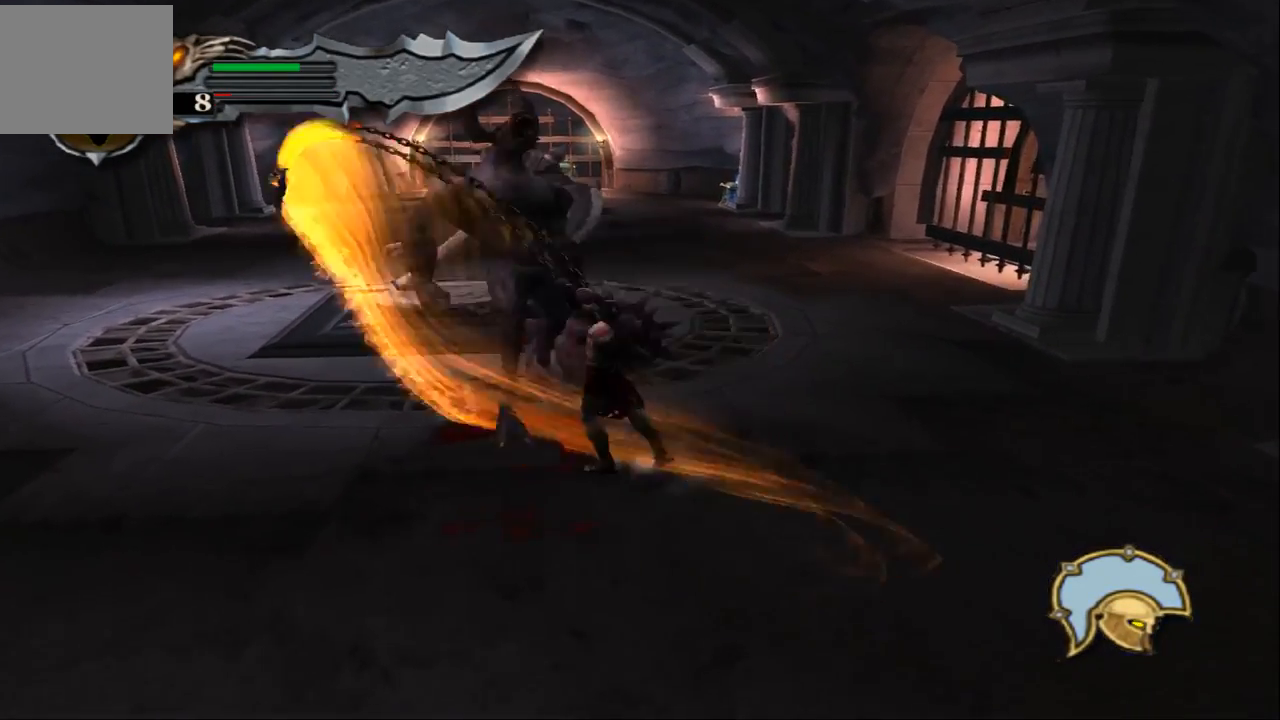
{"buttons": [], "left_stick": "up-left", "right_stick": "center", "events": [[267, "left_stick", "center"], [500, "TRIANGLE", "up"], [500, "left_stick", "up-left"]]}
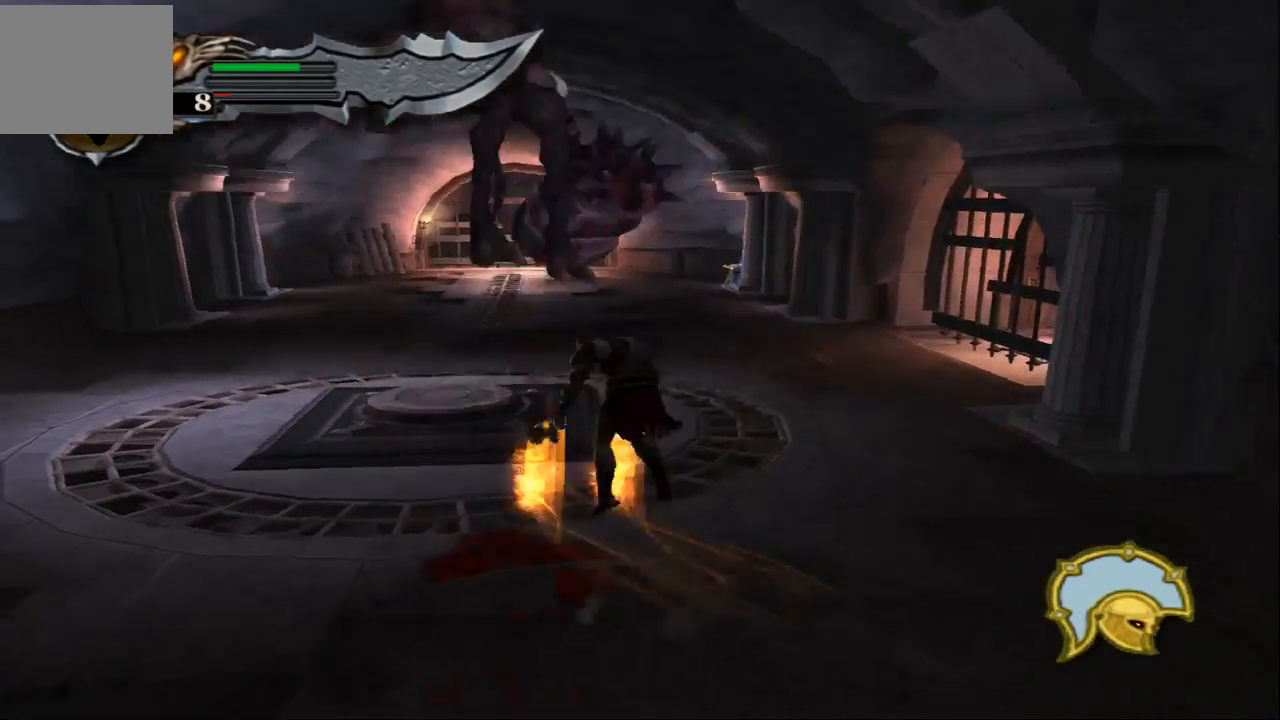
{"buttons": ["CIRCLE"], "left_stick": "up-left", "right_stick": "center", "events": [[300, "CIRCLE", "down"], [400, "CIRCLE", "up"], [467, "CIRCLE", "down"]]}
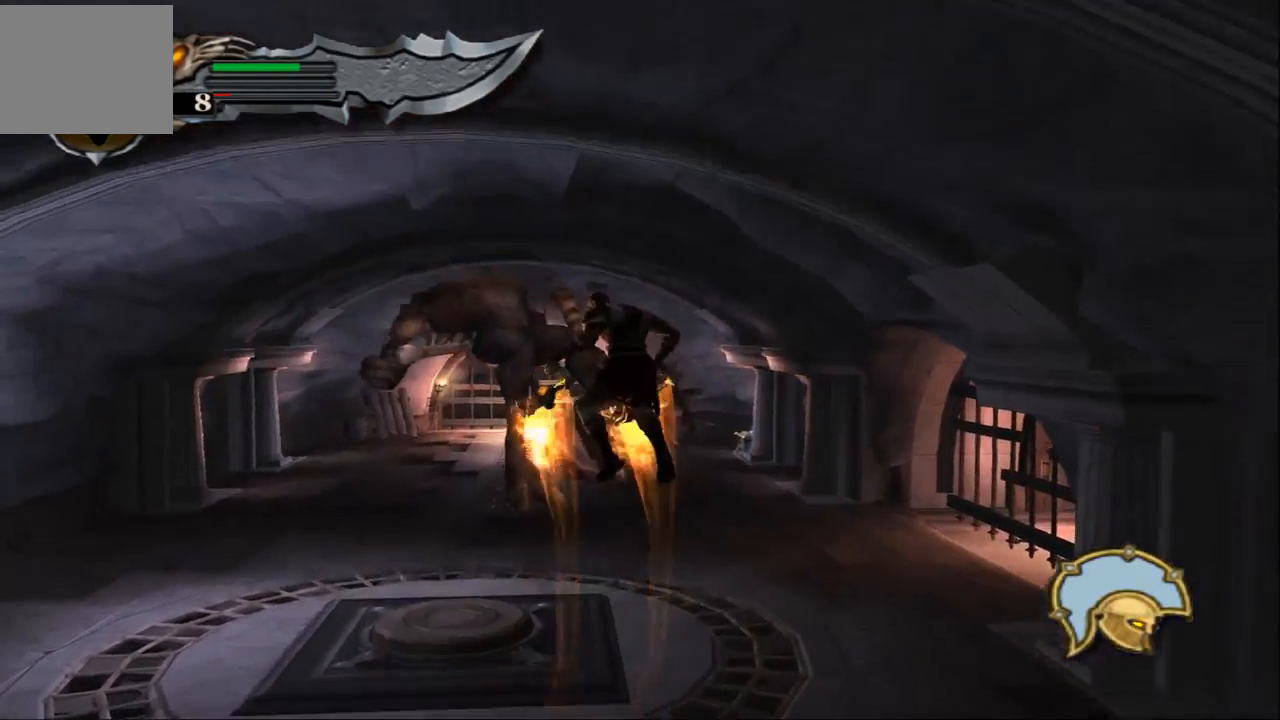
{"buttons": [], "left_stick": "up", "right_stick": "center", "events": [[67, "CIRCLE", "up"], [67, "left_stick", "up"], [133, "CIRCLE", "down"], [233, "CIRCLE", "up"], [267, "CIRCLE", "down"], [400, "CIRCLE", "up"]]}
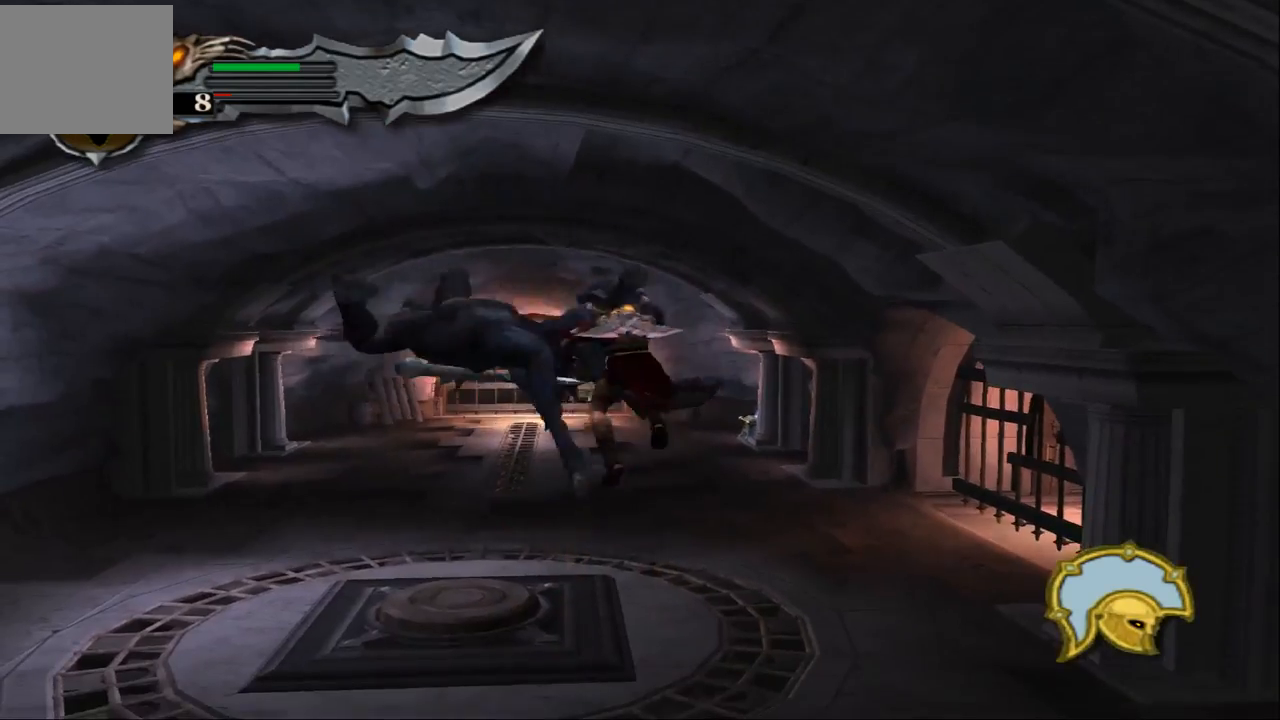
{"buttons": [], "left_stick": "down-right", "right_stick": "center", "events": [[67, "left_stick", "center"], [233, "left_stick", "down-right"]]}
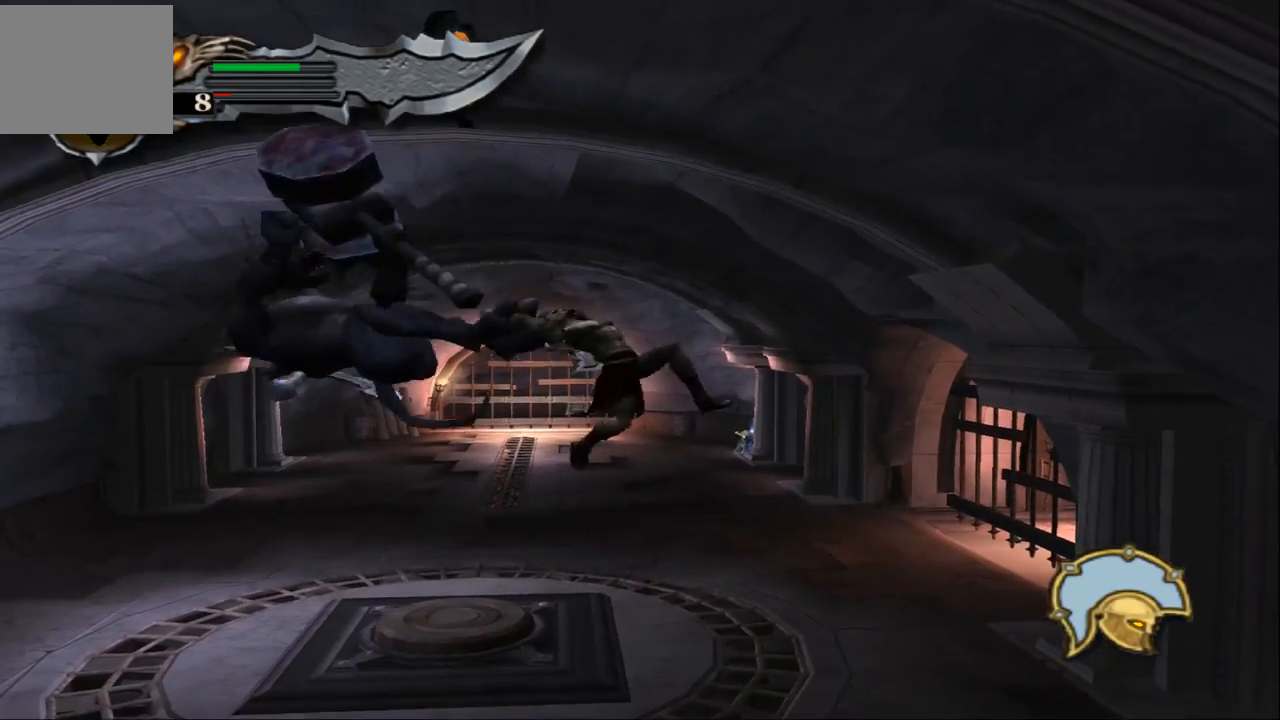
{"buttons": [], "left_stick": "down-right", "right_stick": "center", "events": []}
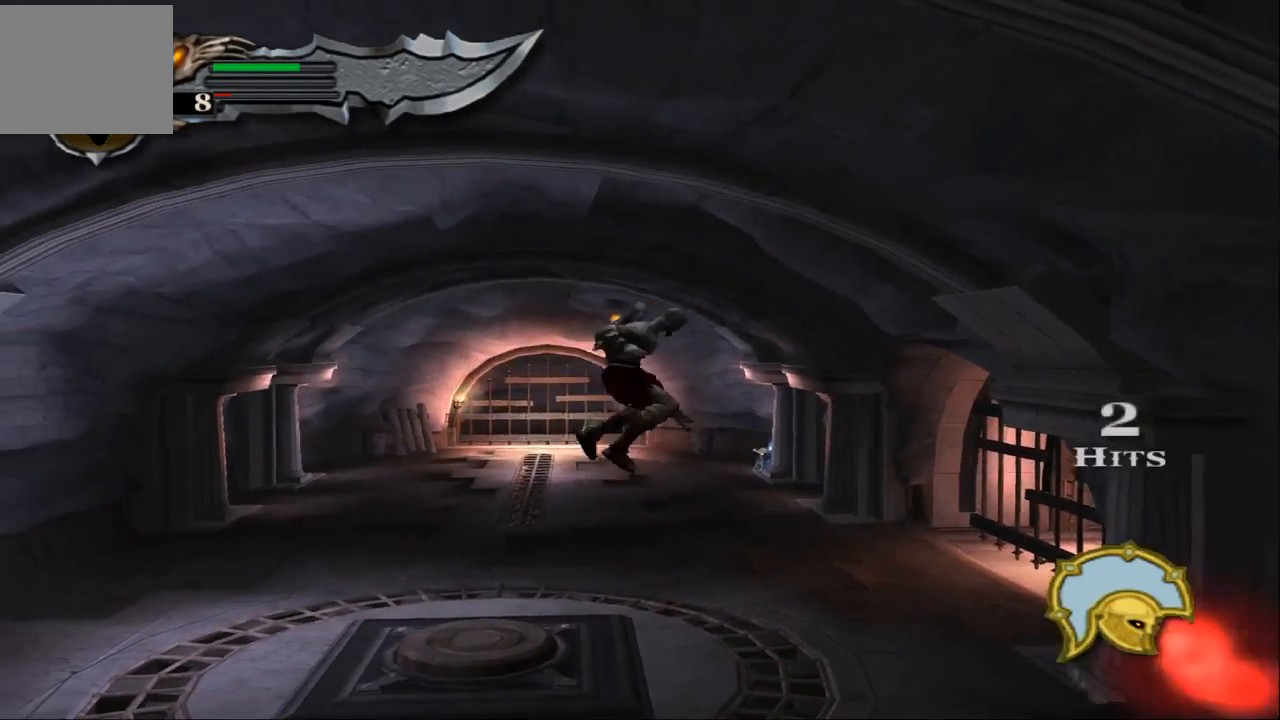
{"buttons": [], "left_stick": "up", "right_stick": "center", "events": [[133, "CIRCLE", "down"], [333, "CIRCLE", "up"], [467, "left_stick", "up"]]}
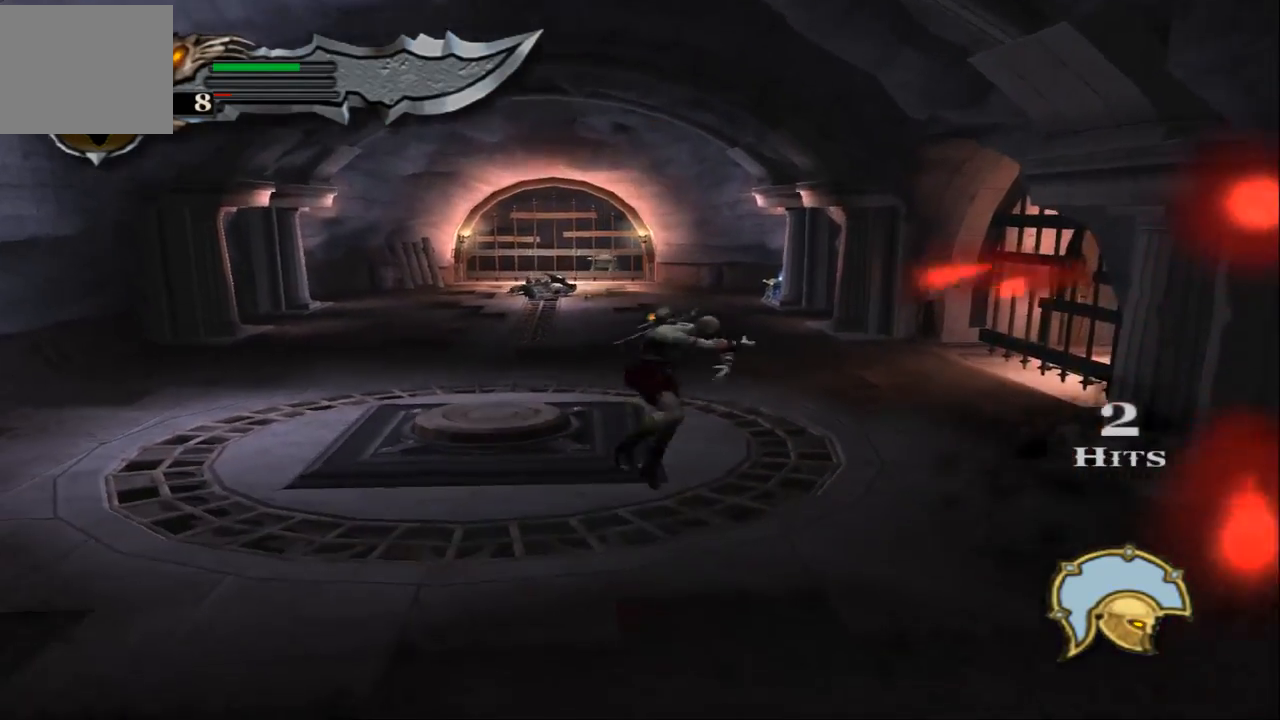
{"buttons": [], "left_stick": "up", "right_stick": "up", "events": [[500, "right_stick", "up"]]}
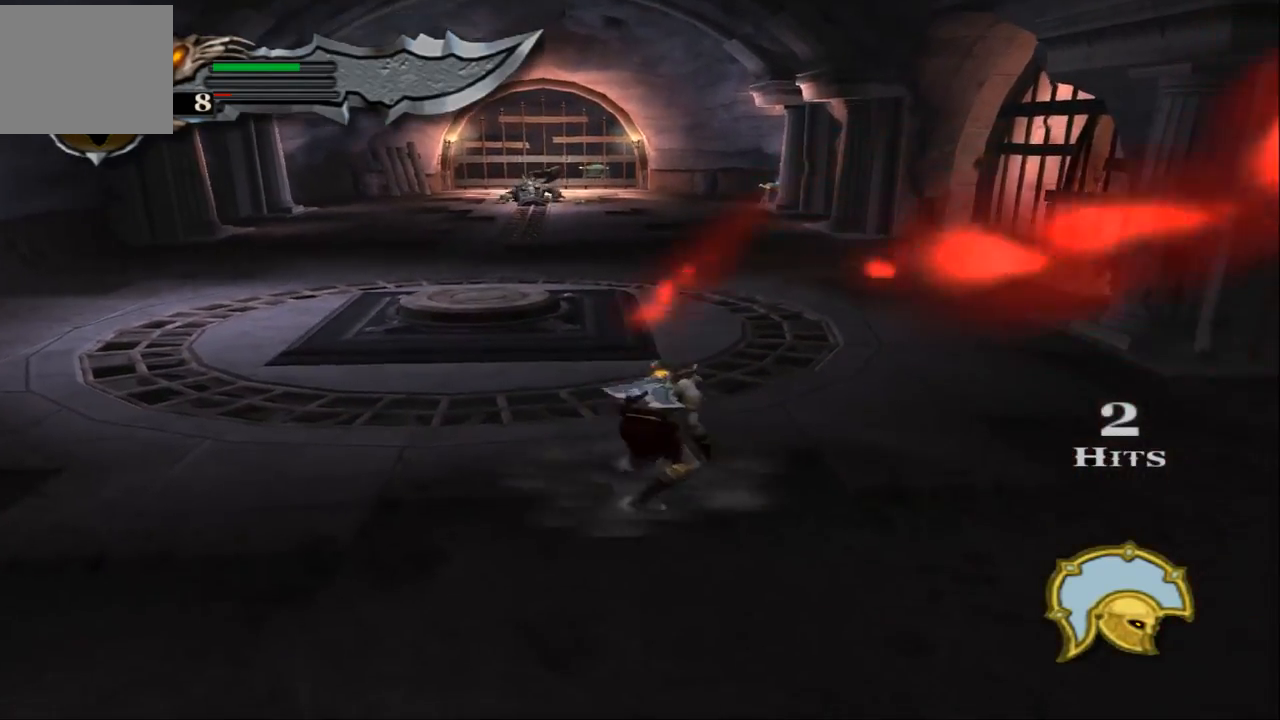
{"buttons": ["SQUARE"], "left_stick": "up", "right_stick": "up", "events": [[467, "SQUARE", "down"]]}
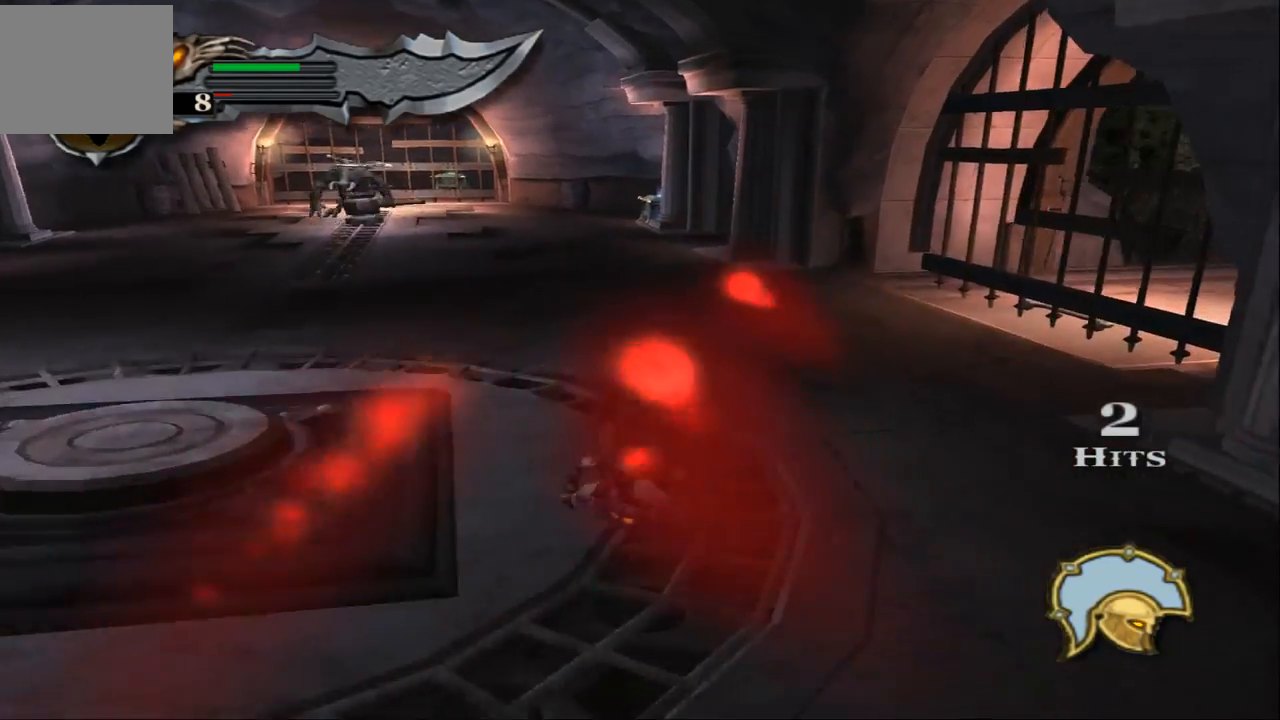
{"buttons": [], "left_stick": "up", "right_stick": "up", "events": [[333, "SQUARE", "up"]]}
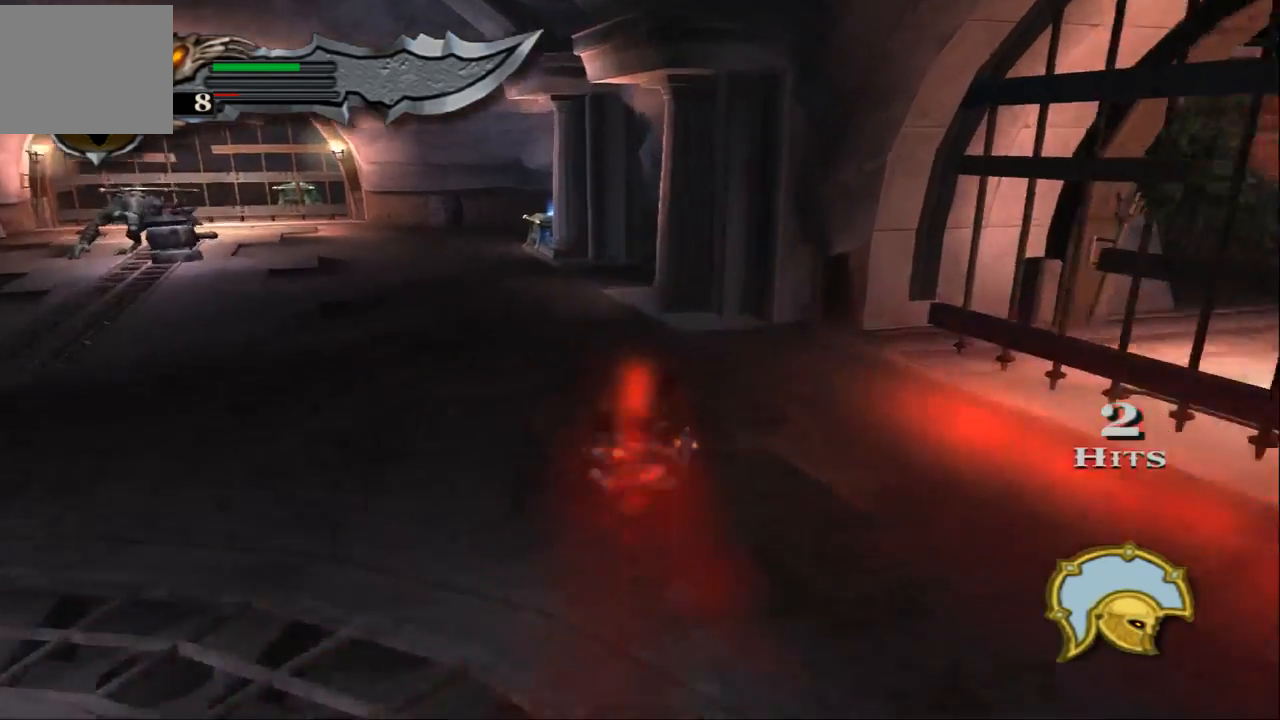
{"buttons": [], "left_stick": "left", "right_stick": "center", "events": [[67, "right_stick", "center"], [133, "left_stick", "up-left"], [233, "left_stick", "left"]]}
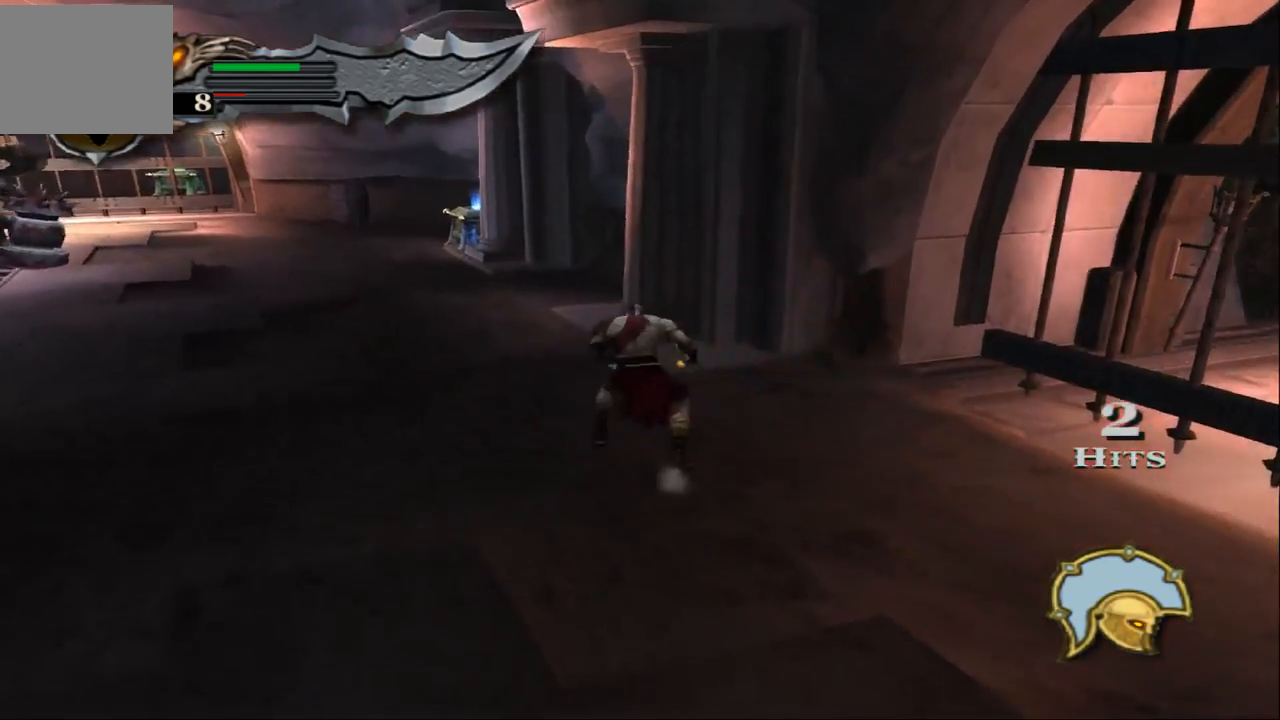
{"buttons": [], "left_stick": "up-left", "right_stick": "center", "events": [[100, "left_stick", "up-left"]]}
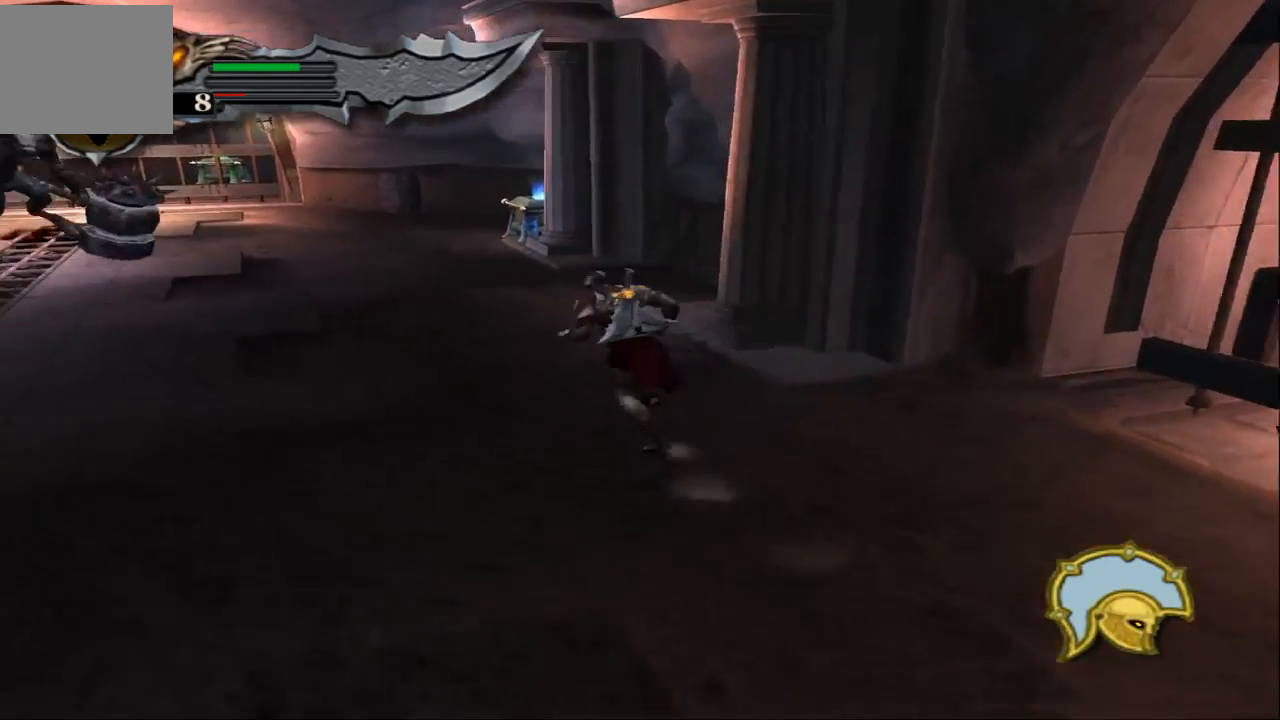
{"buttons": [], "left_stick": "up", "right_stick": "center", "events": [[100, "left_stick", "up"]]}
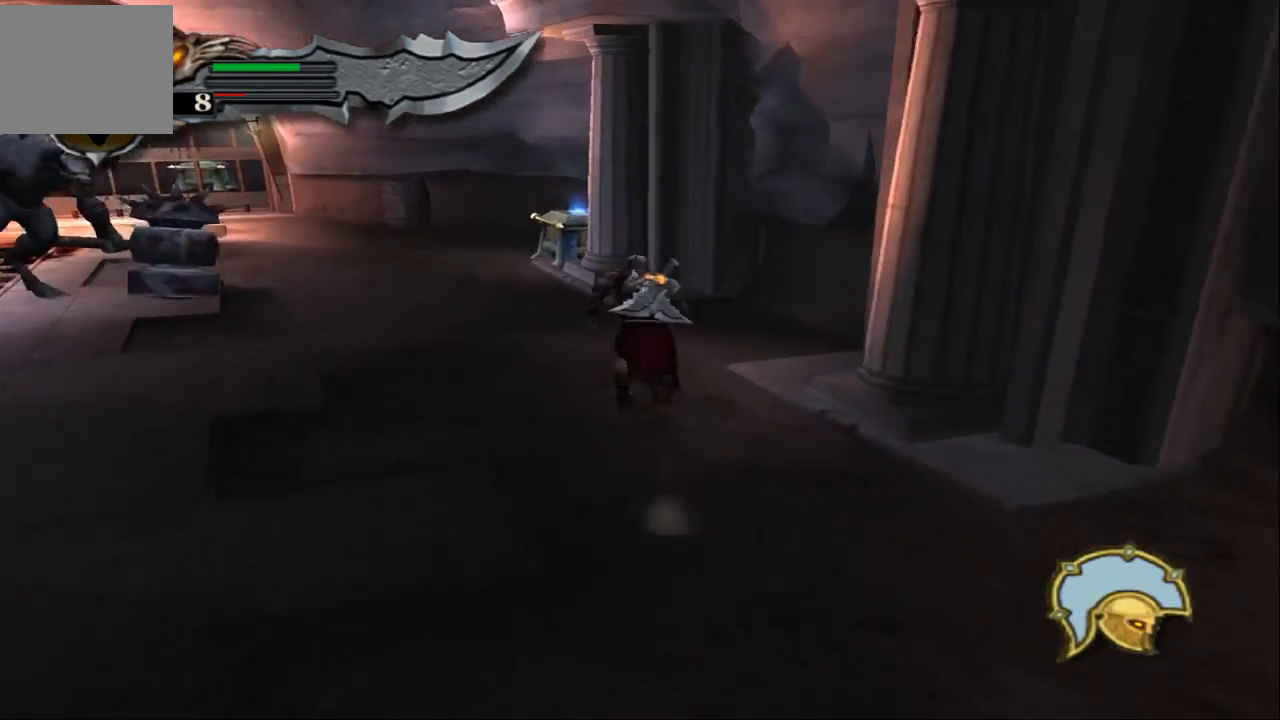
{"buttons": [], "left_stick": "up", "right_stick": "center", "events": [[200, "left_stick", "up-left"], [433, "left_stick", "up"]]}
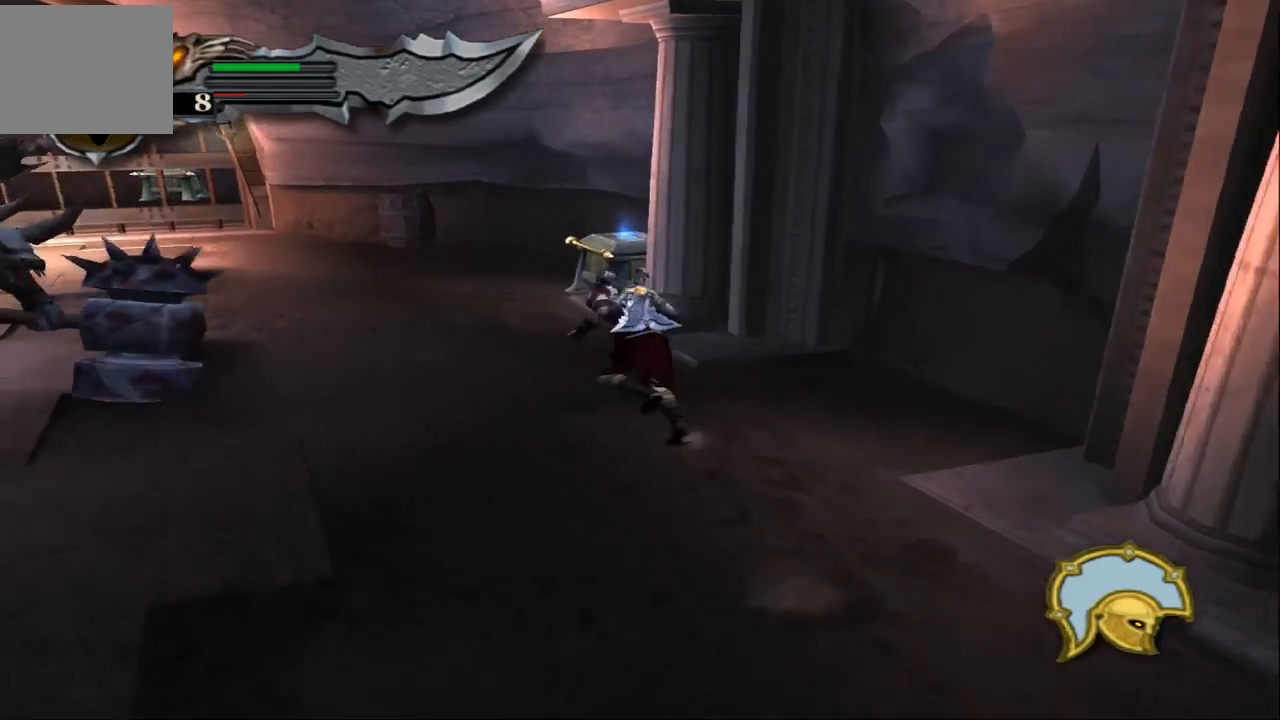
{"buttons": [], "left_stick": "up", "right_stick": "center", "events": []}
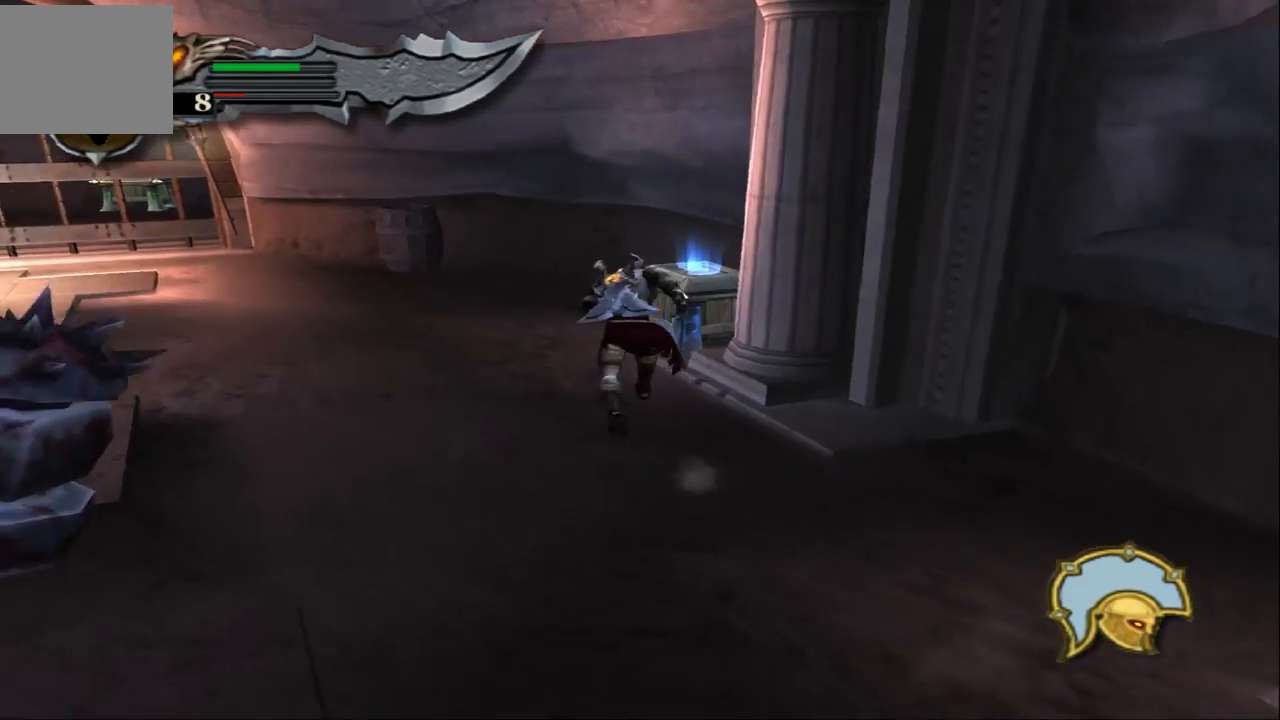
{"buttons": ["R2"], "left_stick": "center", "right_stick": "center", "events": [[200, "left_stick", "right"], [233, "R2", "down"], [300, "left_stick", "center"]]}
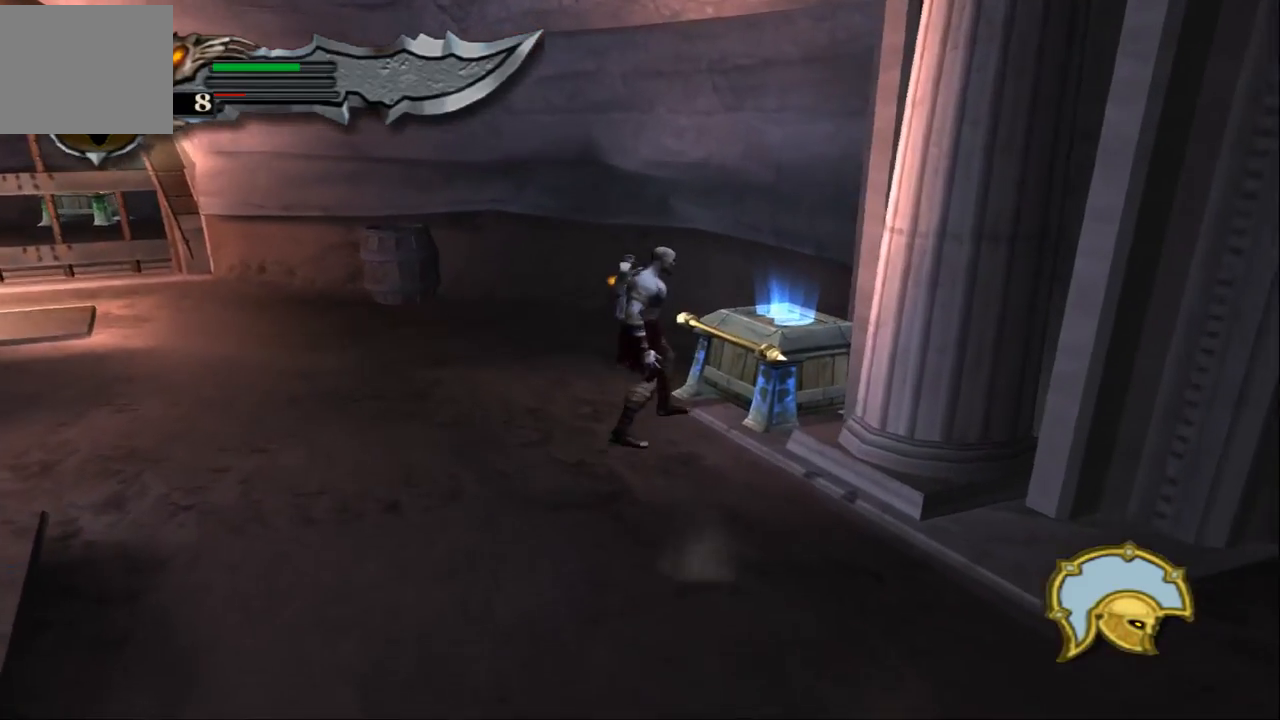
{"buttons": ["R2"], "left_stick": "center", "right_stick": "center", "events": []}
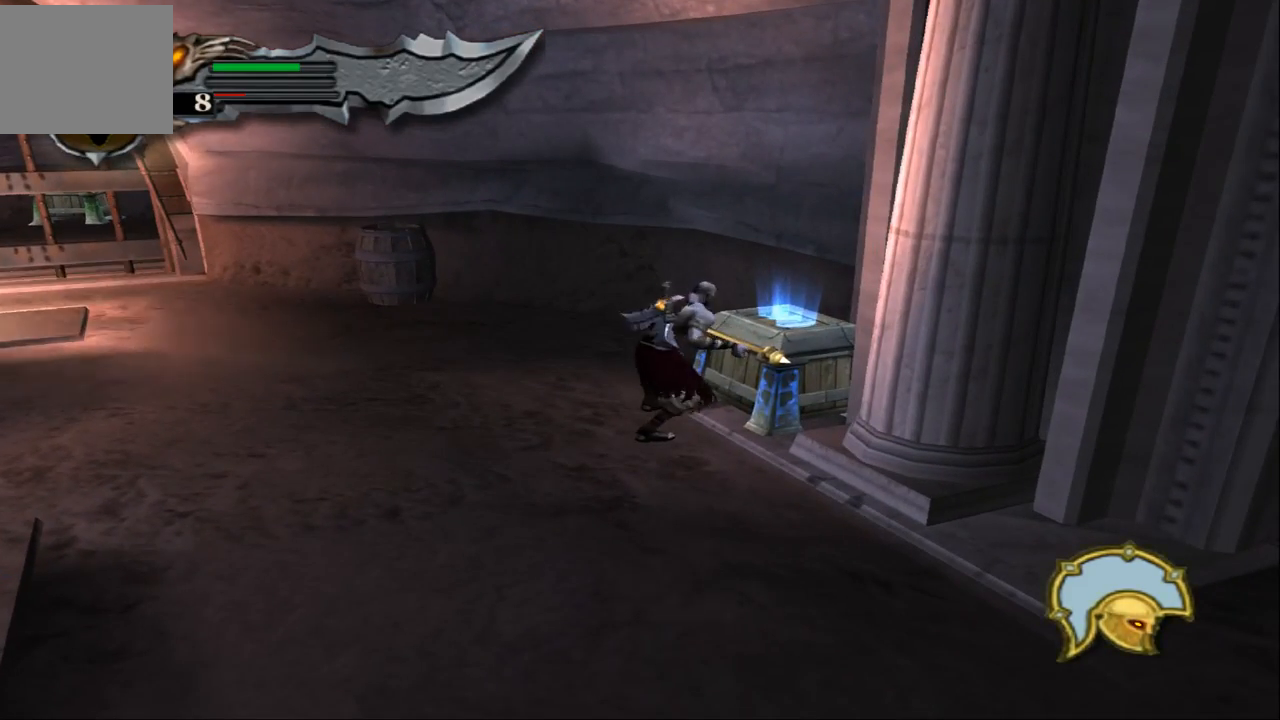
{"buttons": ["R2"], "left_stick": "center", "right_stick": "center", "events": []}
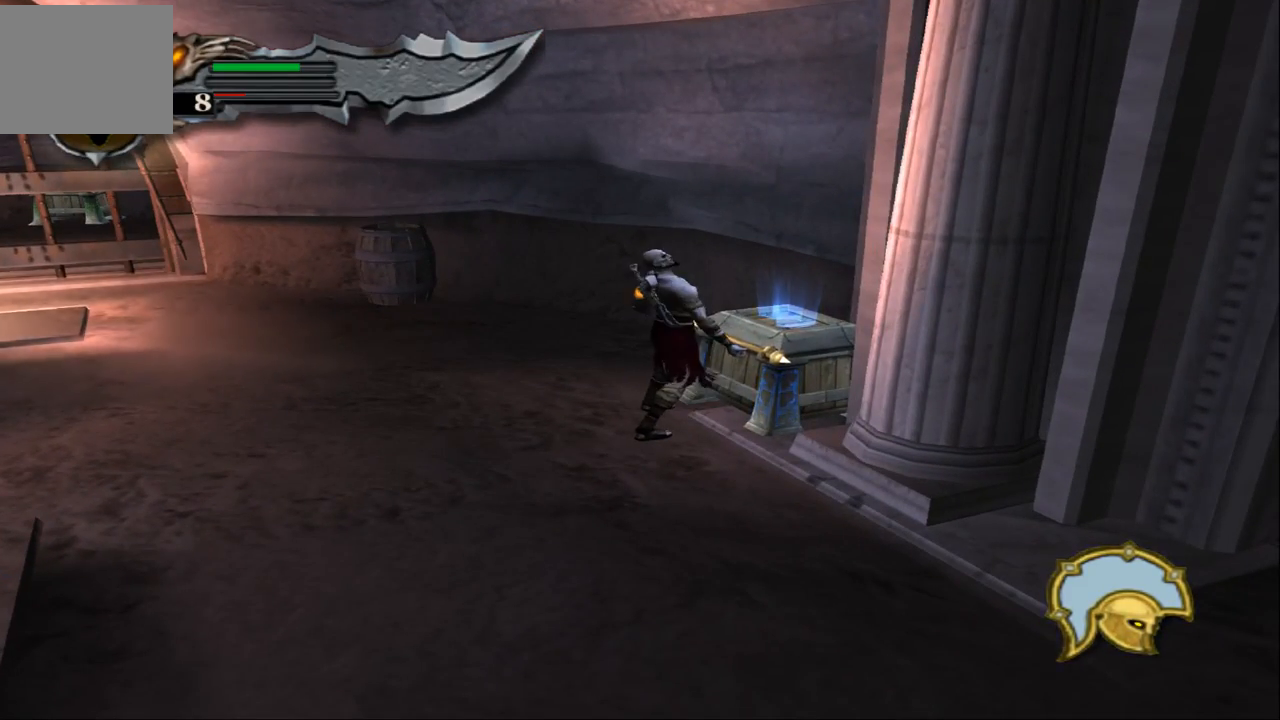
{"buttons": ["R2"], "left_stick": "center", "right_stick": "center", "events": []}
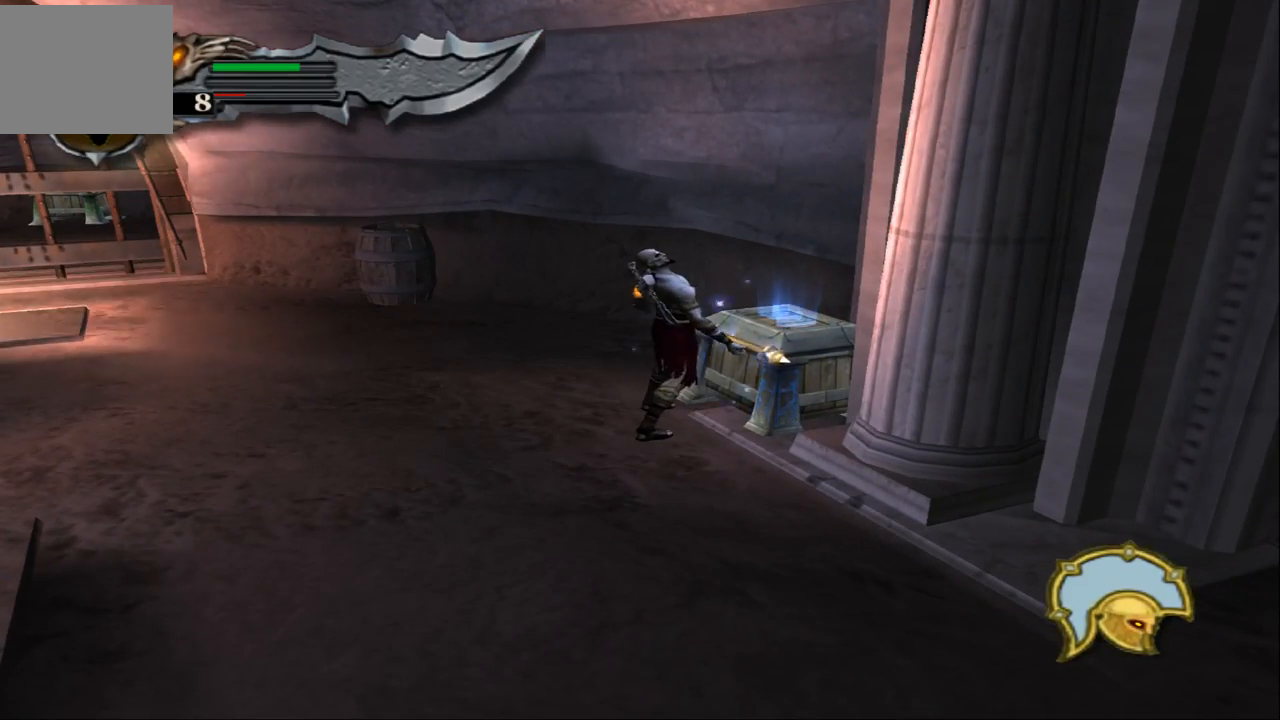
{"buttons": ["R2"], "left_stick": "center", "right_stick": "down-right", "events": [[300, "right_stick", "down-right"]]}
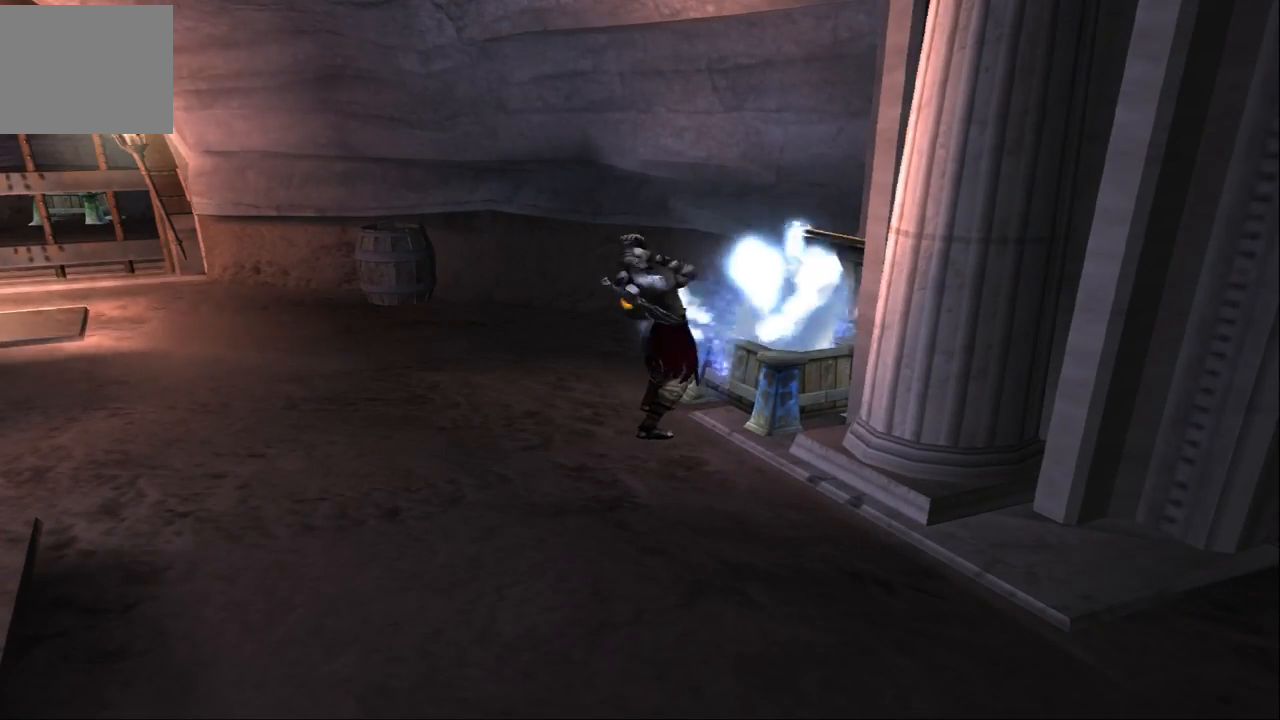
{"buttons": [], "left_stick": "center", "right_stick": "down-right", "events": [[333, "R2", "up"]]}
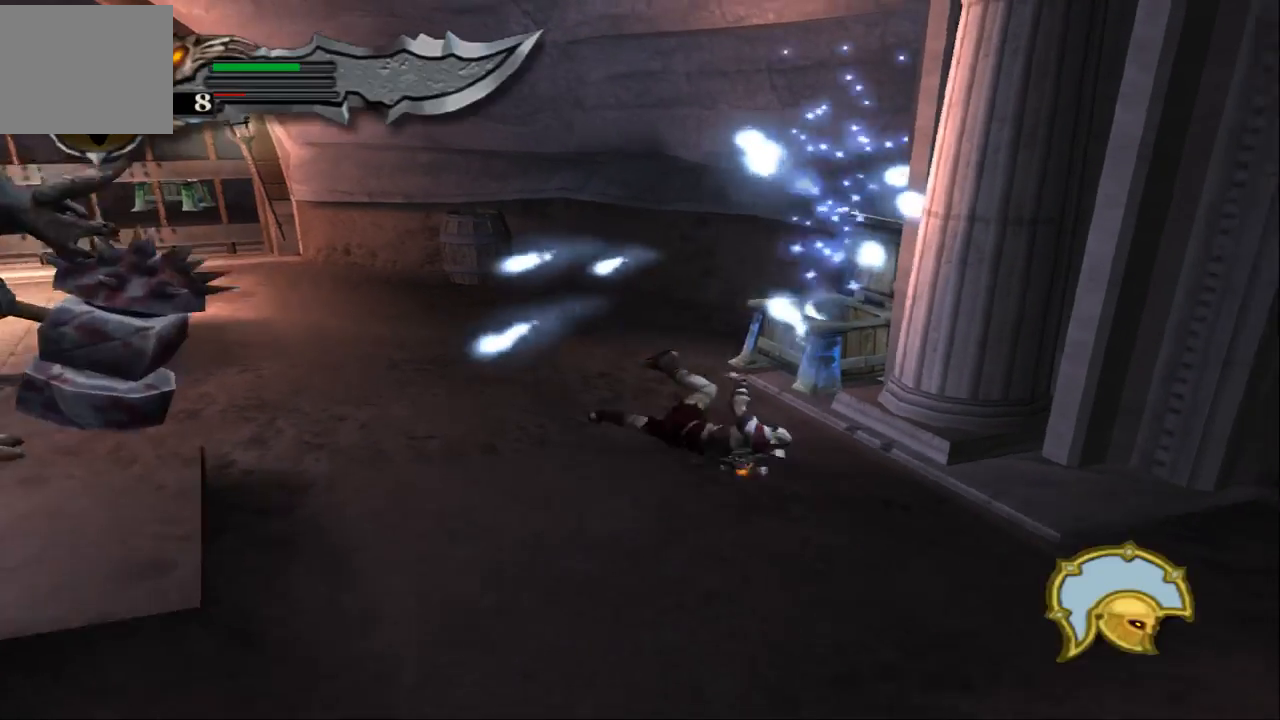
{"buttons": [], "left_stick": "down", "right_stick": "center", "events": [[233, "left_stick", "down"], [300, "right_stick", "center"]]}
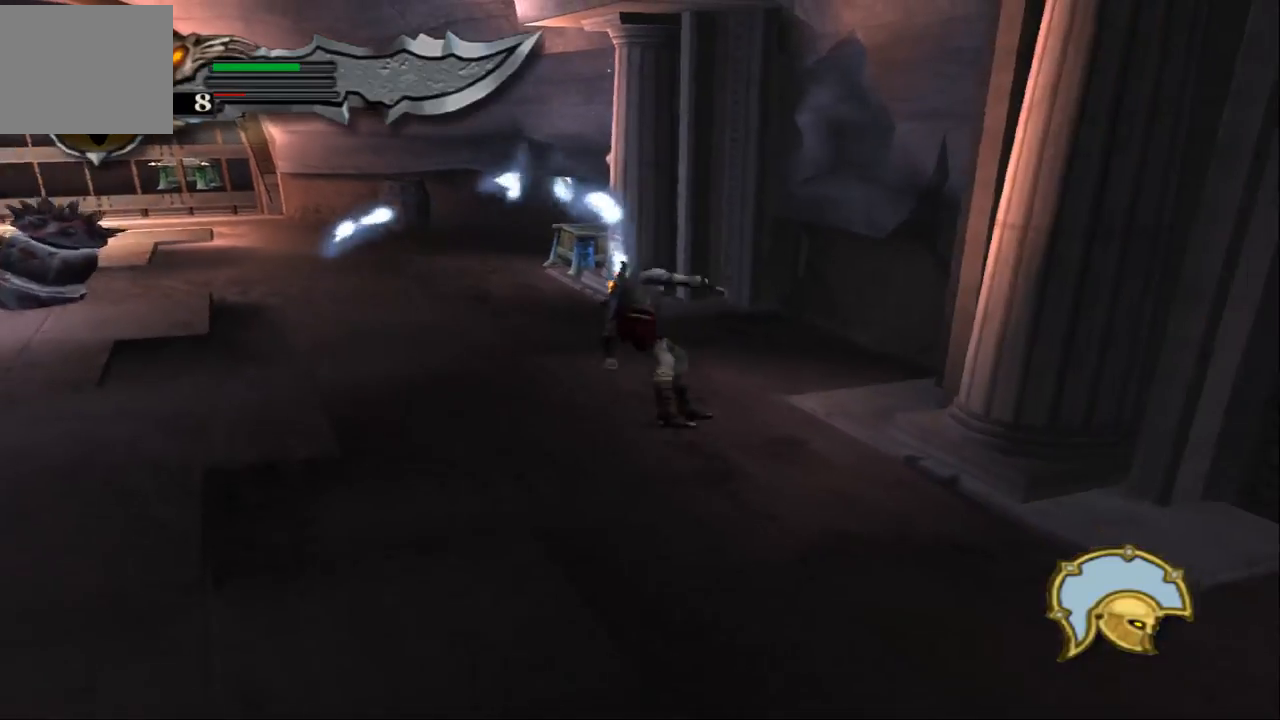
{"buttons": [], "left_stick": "down-left", "right_stick": "center", "events": [[400, "left_stick", "down-left"]]}
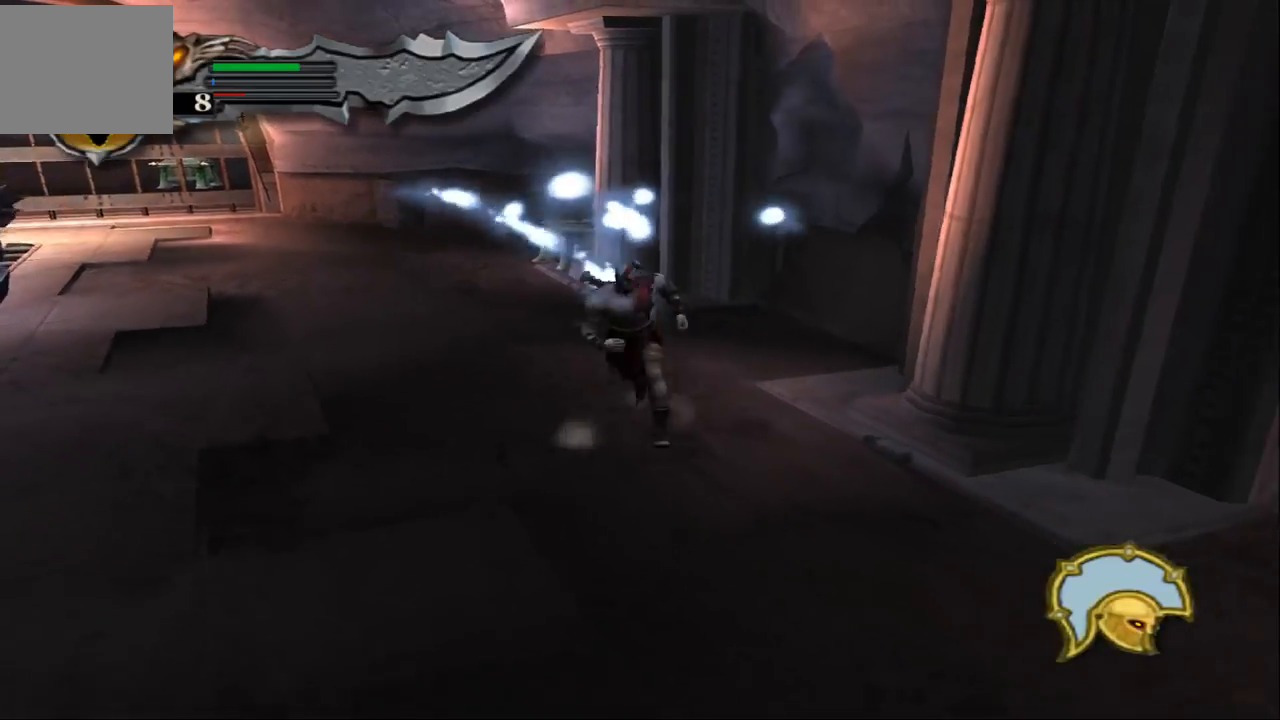
{"buttons": [], "left_stick": "left", "right_stick": "center", "events": [[467, "left_stick", "left"]]}
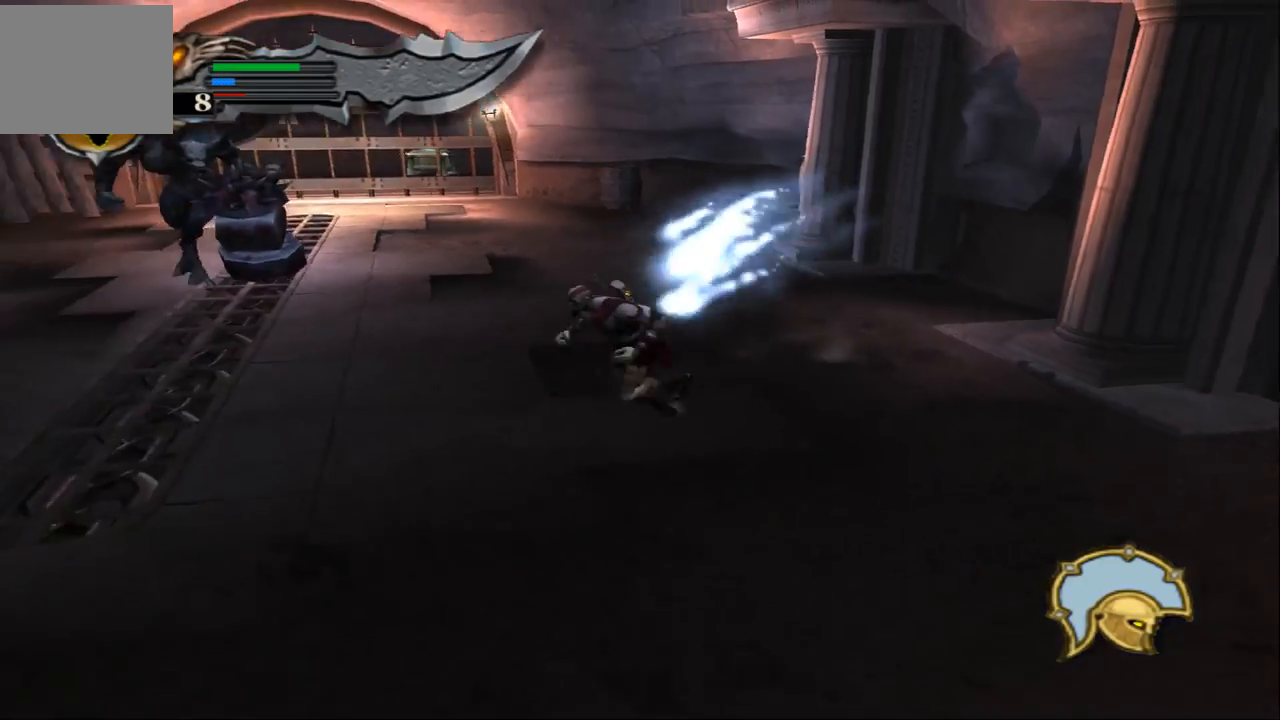
{"buttons": ["L2"], "left_stick": "center", "right_stick": "center", "events": [[100, "left_stick", "up-left"], [200, "left_stick", "center"], [467, "L2", "down"]]}
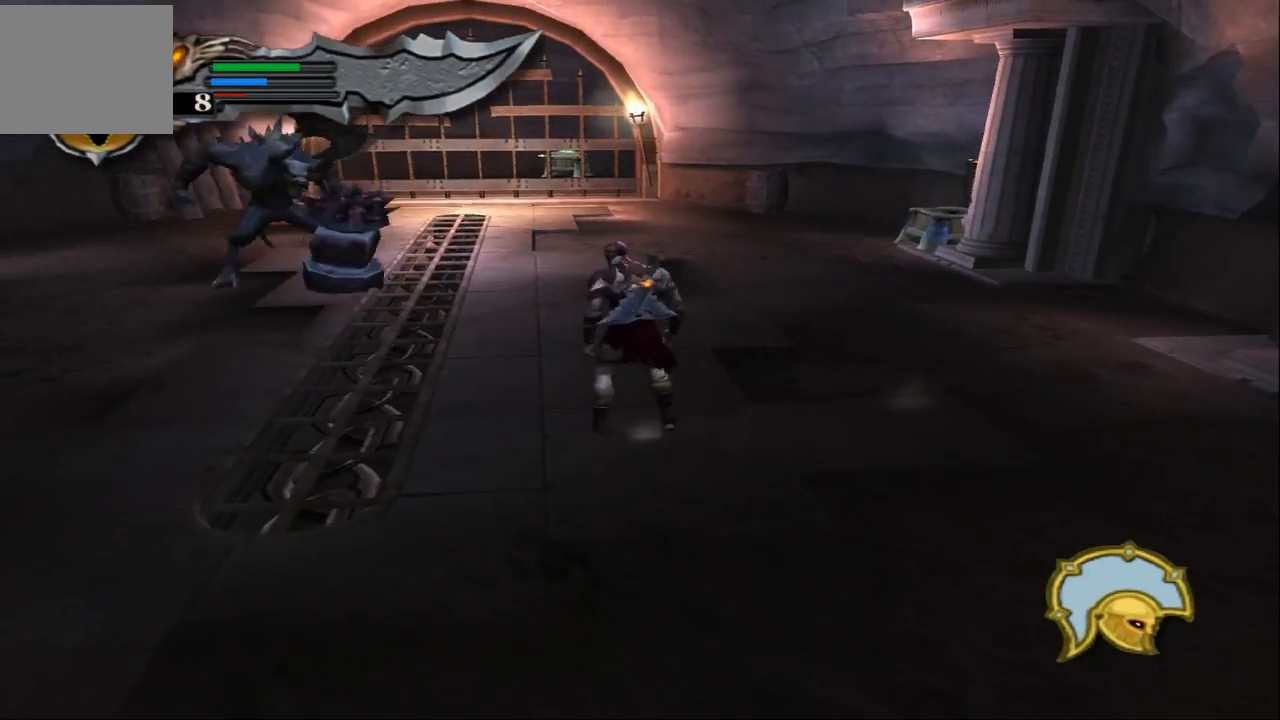
{"buttons": ["SQUARE", "L2"], "left_stick": "center", "right_stick": "center", "events": [[133, "SQUARE", "down"]]}
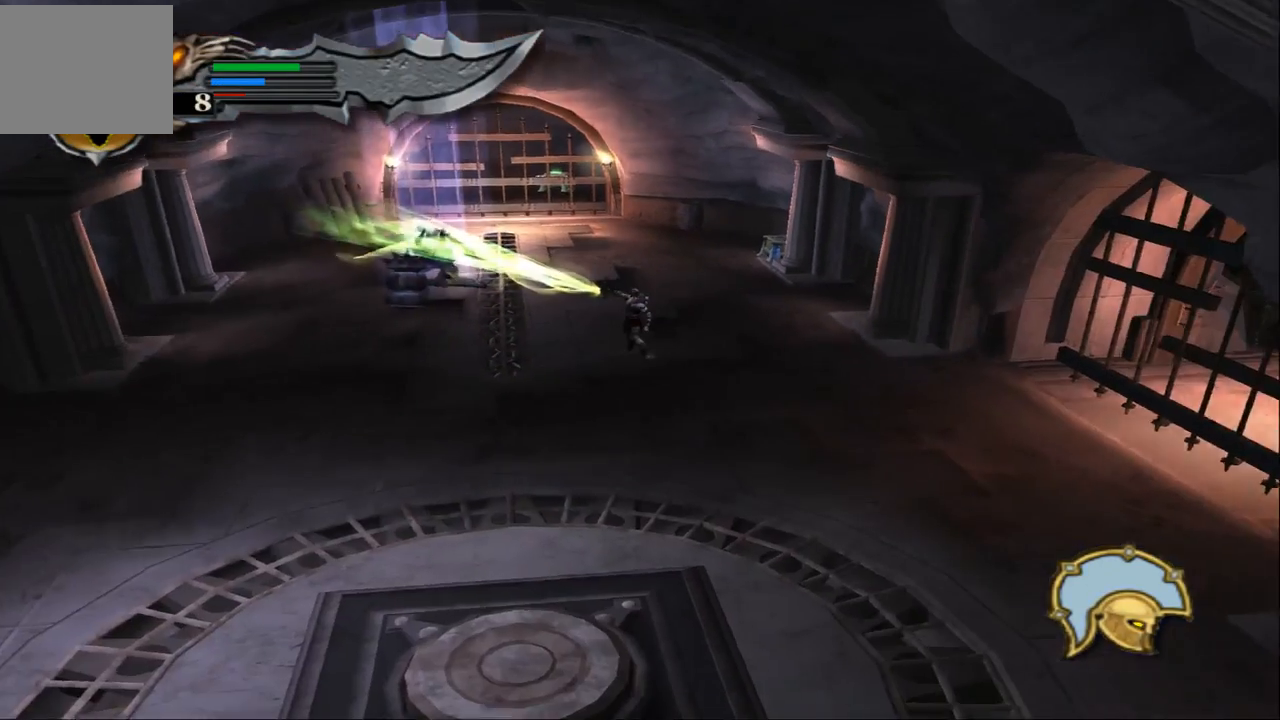
{"buttons": ["SQUARE", "L2"], "left_stick": "center", "right_stick": "center", "events": []}
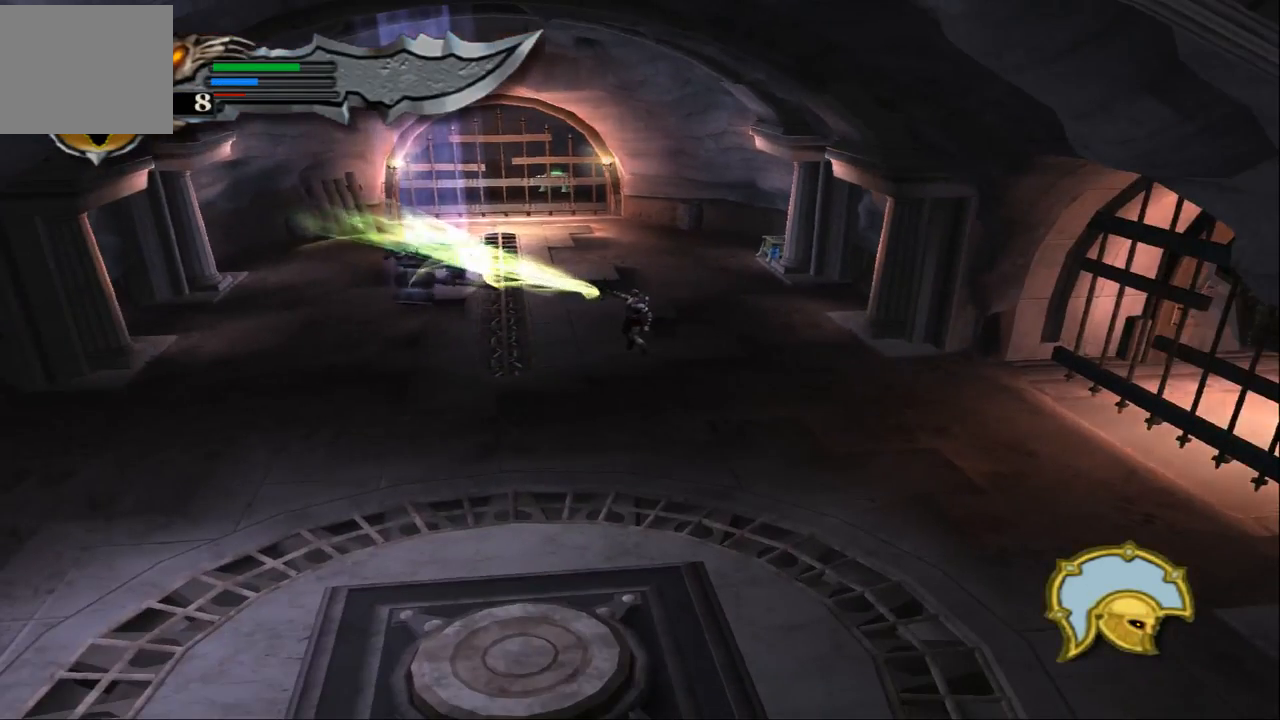
{"buttons": ["SQUARE", "L2"], "left_stick": "center", "right_stick": "center", "events": []}